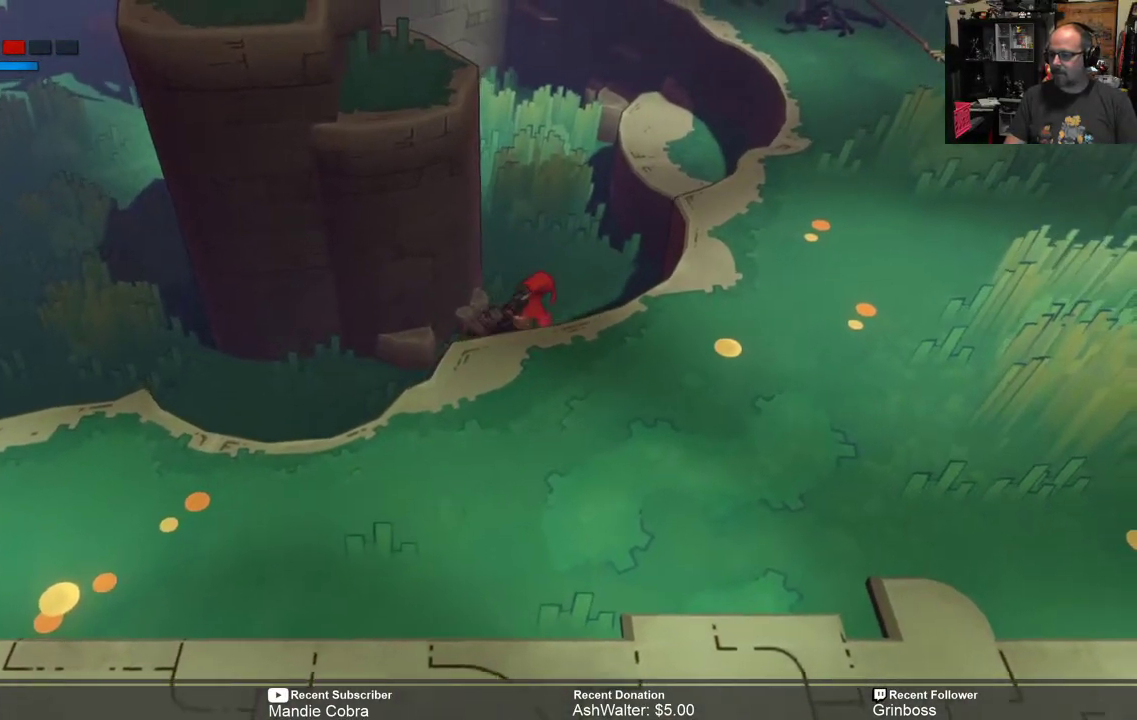
Gameplay with a controller (Xbox layout); each line is a JSON object with the inputs held at the frame after it. "events" lists button and stick changes between this image and that frame as [ms after this image, input, new state], when the widget could be followed in between.
{"buttons": ["R2"], "left_stick": "up-right", "right_stick": "center", "events": []}
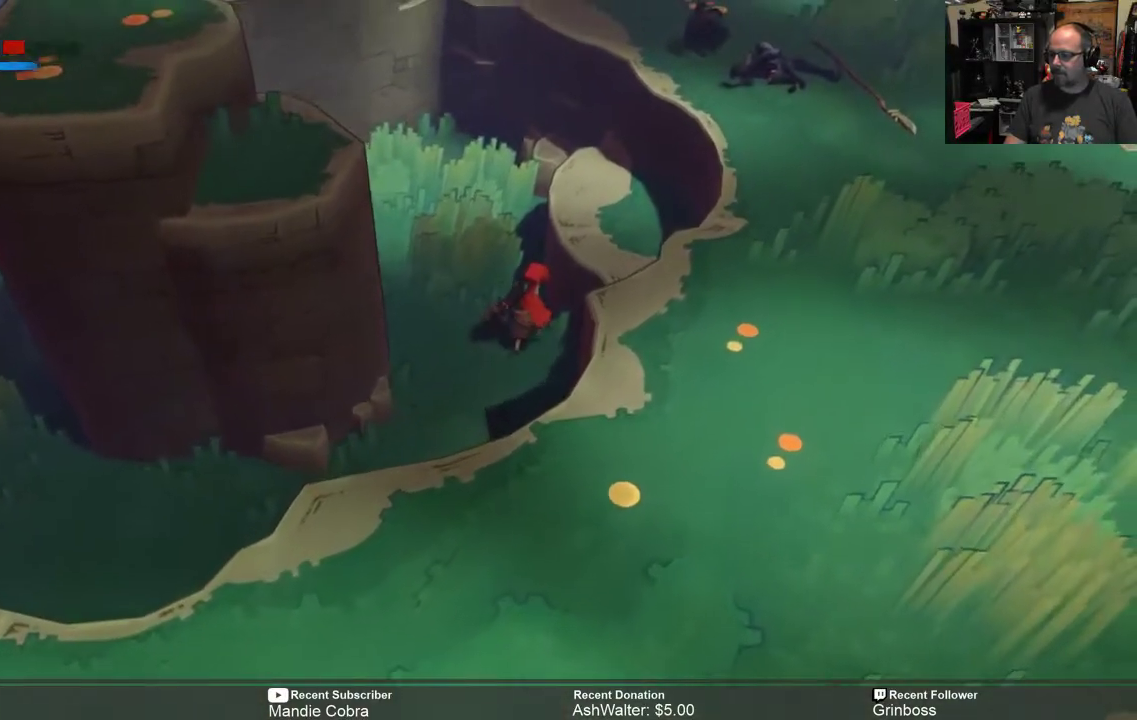
{"buttons": ["R2"], "left_stick": "right", "right_stick": "center", "events": [[183, "A", "down"], [283, "left_stick", "right"], [317, "A", "up"]]}
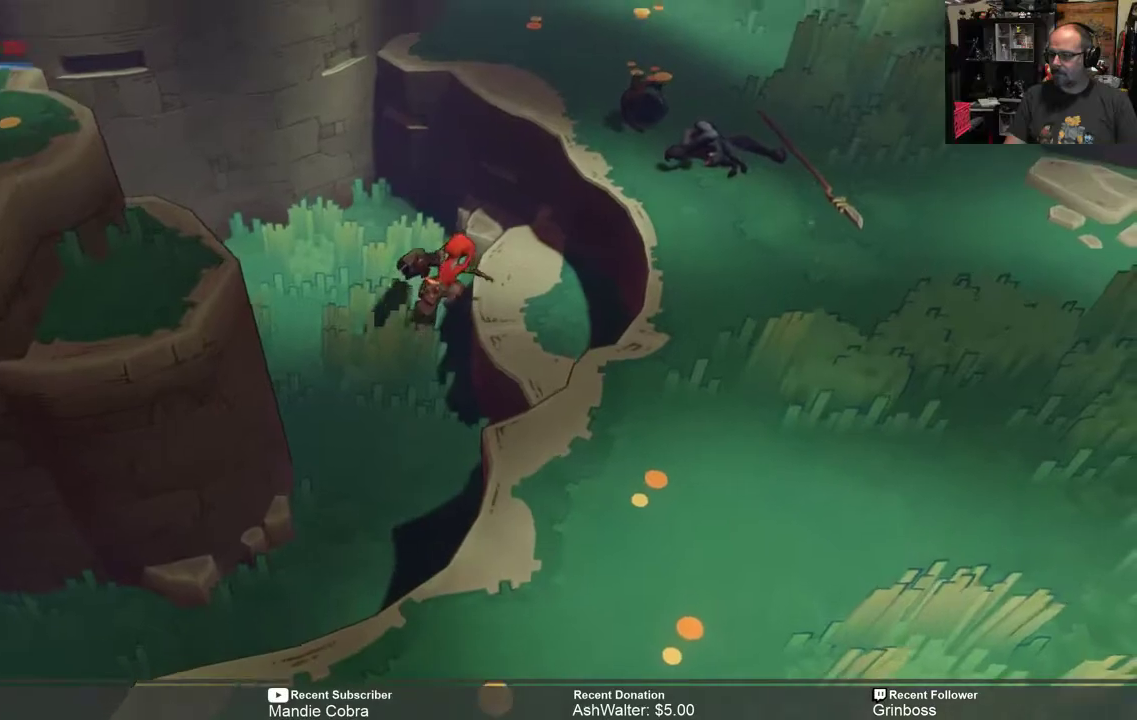
{"buttons": ["R2"], "left_stick": "right", "right_stick": "center", "events": []}
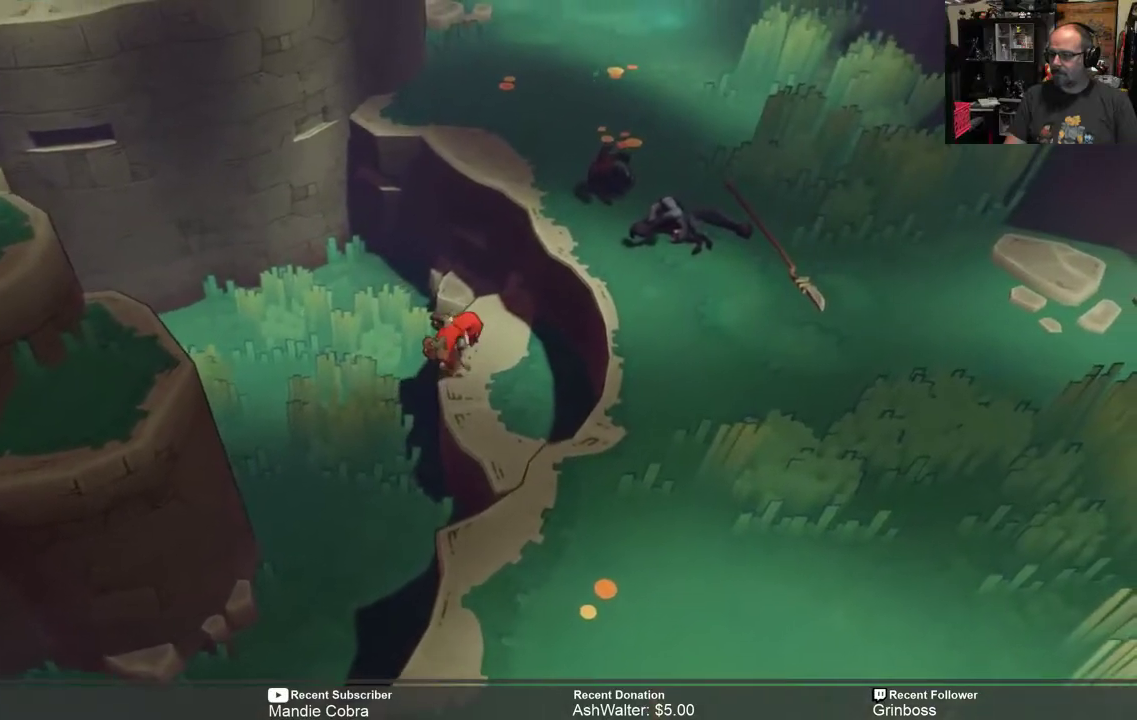
{"buttons": ["A", "R2"], "left_stick": "right", "right_stick": "center", "events": [[400, "A", "down"]]}
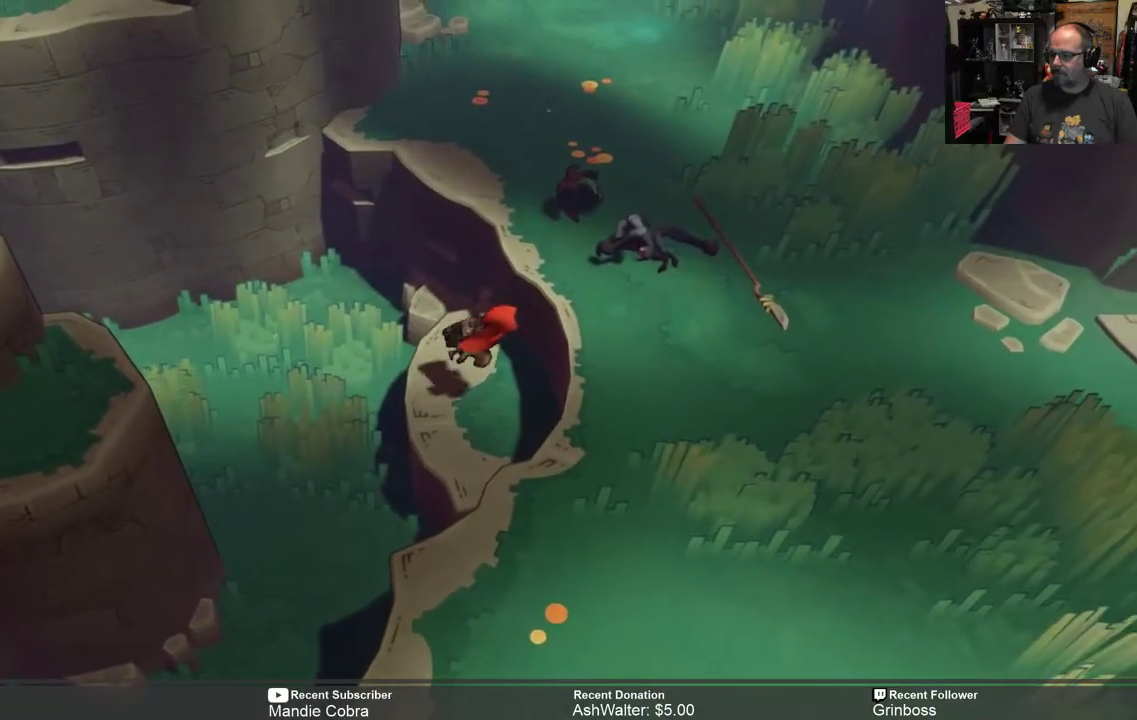
{"buttons": ["R2"], "left_stick": "right", "right_stick": "center", "events": [[233, "A", "up"]]}
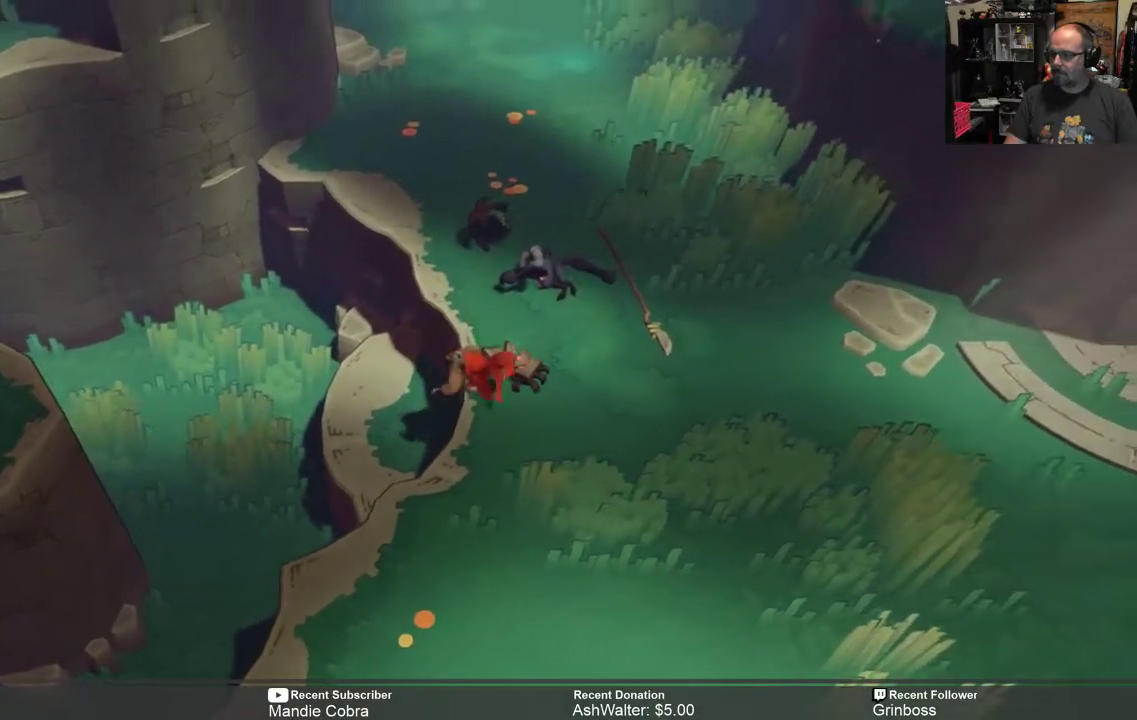
{"buttons": ["R2"], "left_stick": "right", "right_stick": "center", "events": []}
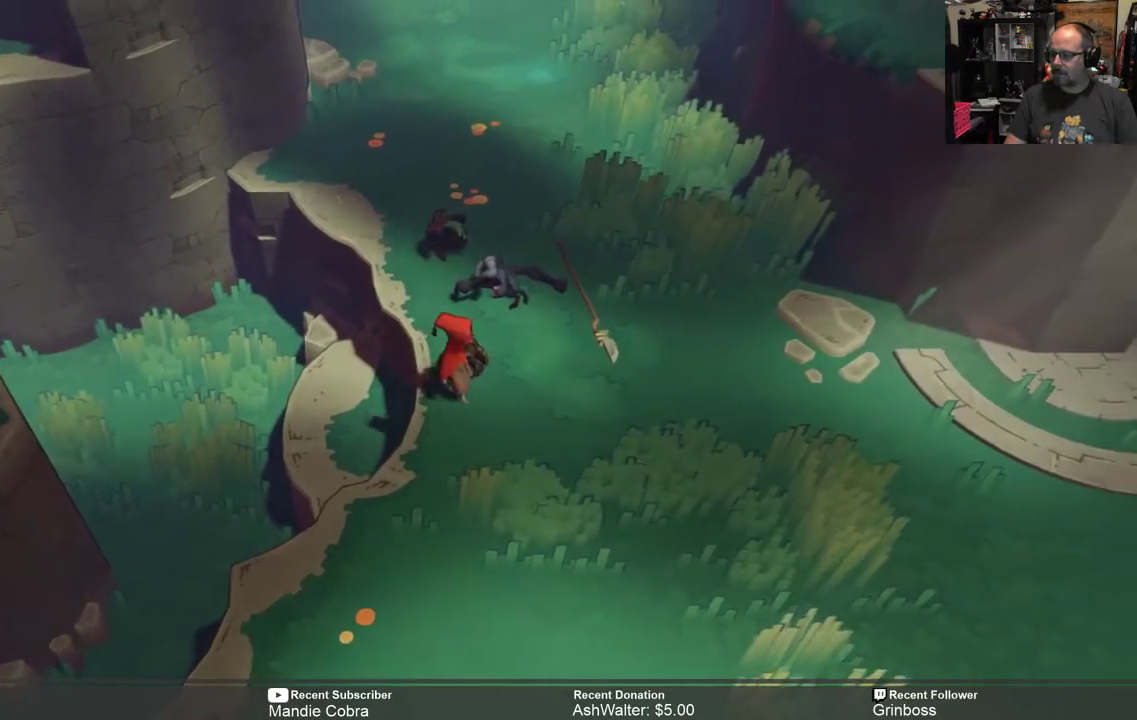
{"buttons": ["R2"], "left_stick": "down-right", "right_stick": "center", "events": [[317, "left_stick", "down-right"]]}
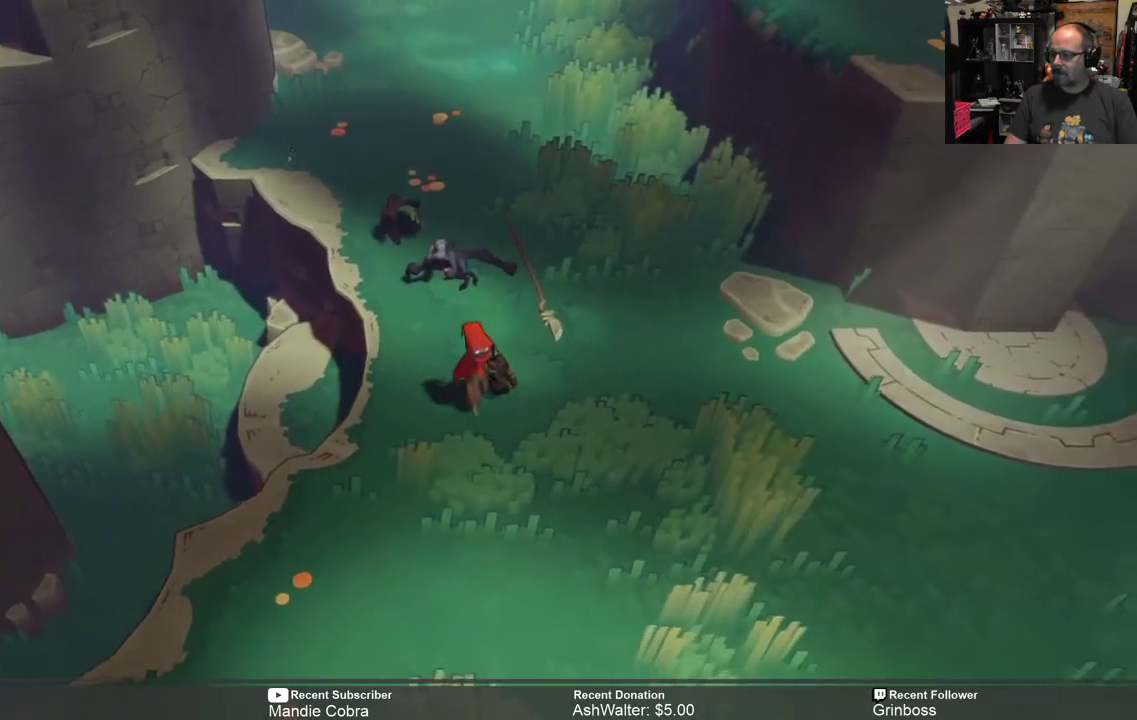
{"buttons": ["R2"], "left_stick": "center", "right_stick": "center", "events": [[183, "left_stick", "down-left"], [317, "left_stick", "center"]]}
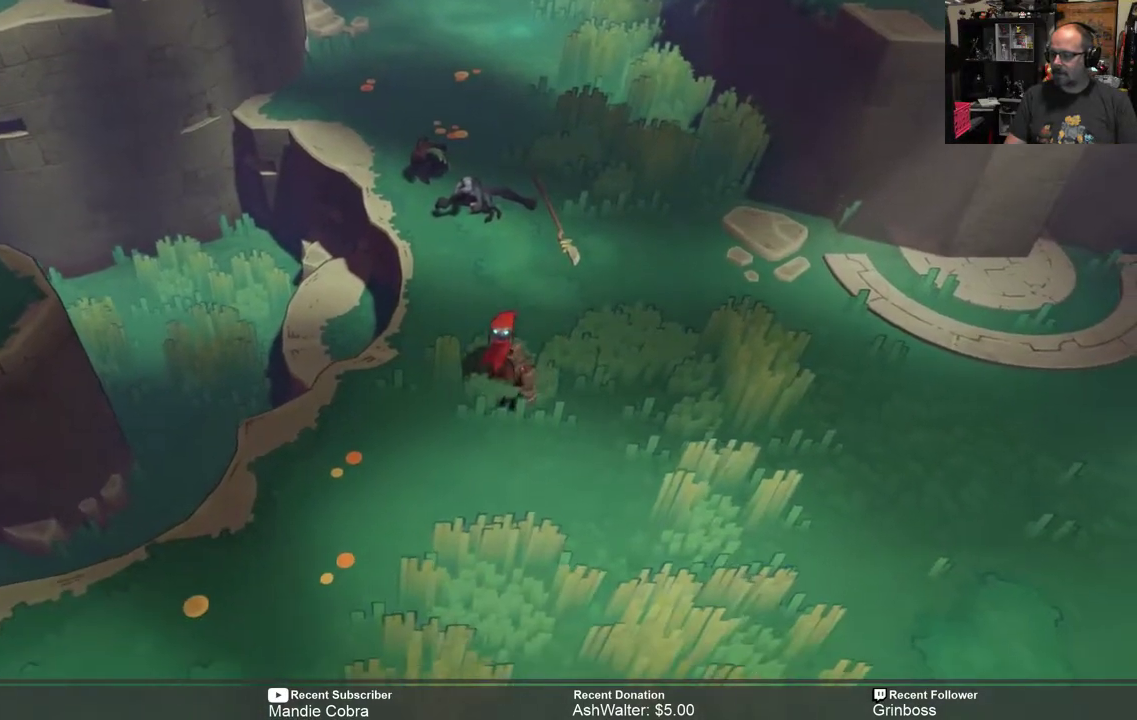
{"buttons": ["R2"], "left_stick": "right", "right_stick": "center", "events": [[50, "left_stick", "right"]]}
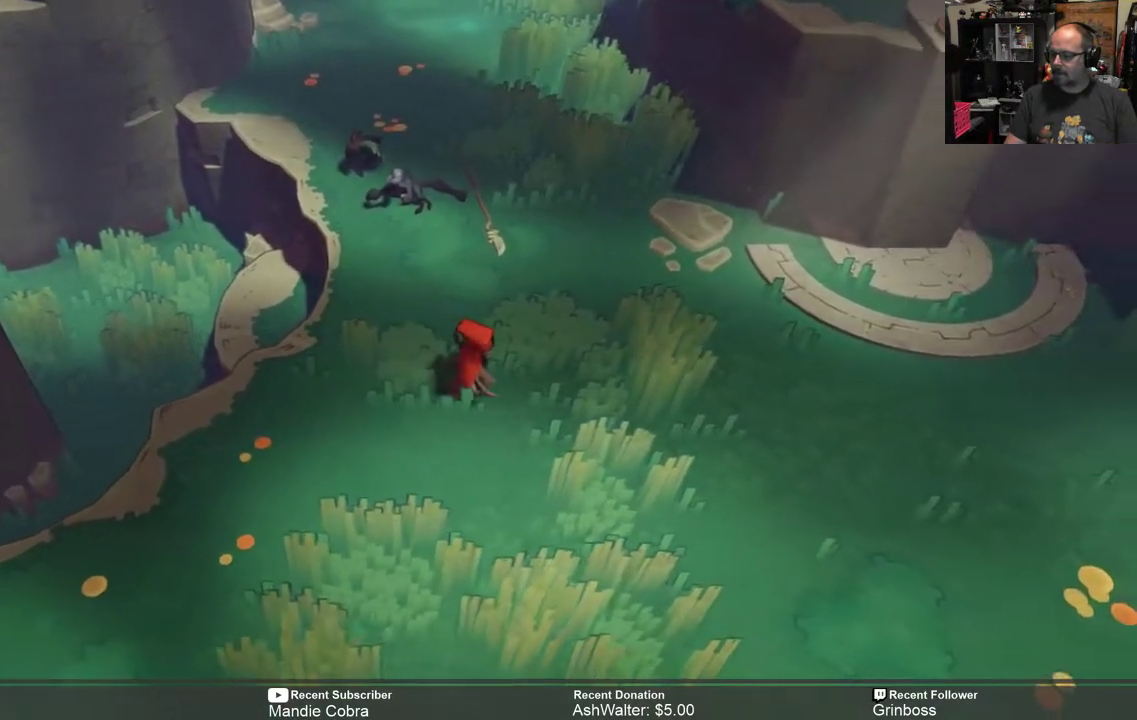
{"buttons": ["R2"], "left_stick": "left", "right_stick": "center", "events": [[300, "left_stick", "center"], [467, "left_stick", "left"]]}
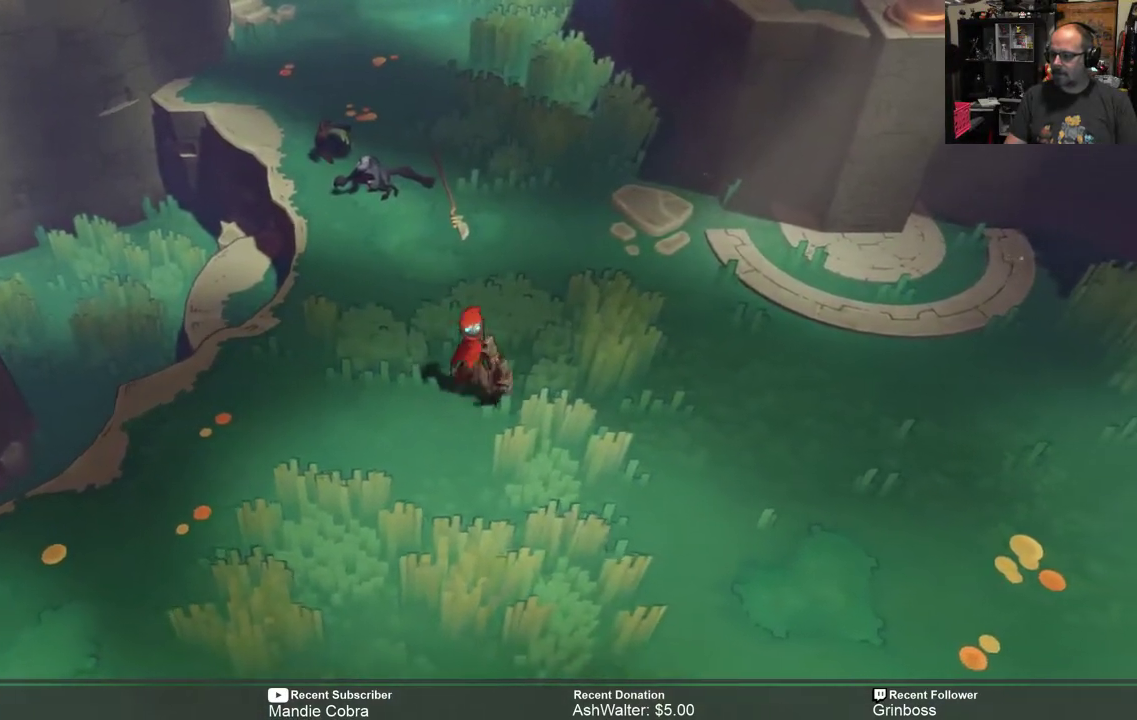
{"buttons": ["R2"], "left_stick": "left", "right_stick": "center", "events": []}
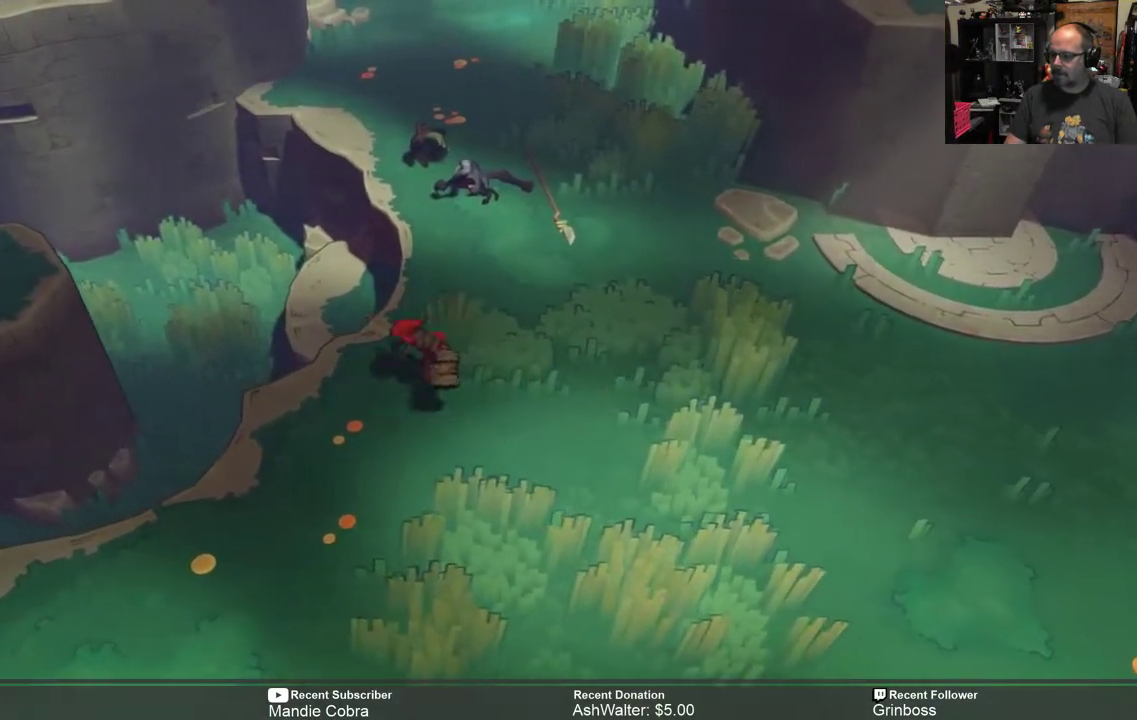
{"buttons": ["A", "R2"], "left_stick": "left", "right_stick": "center", "events": [[383, "A", "down"]]}
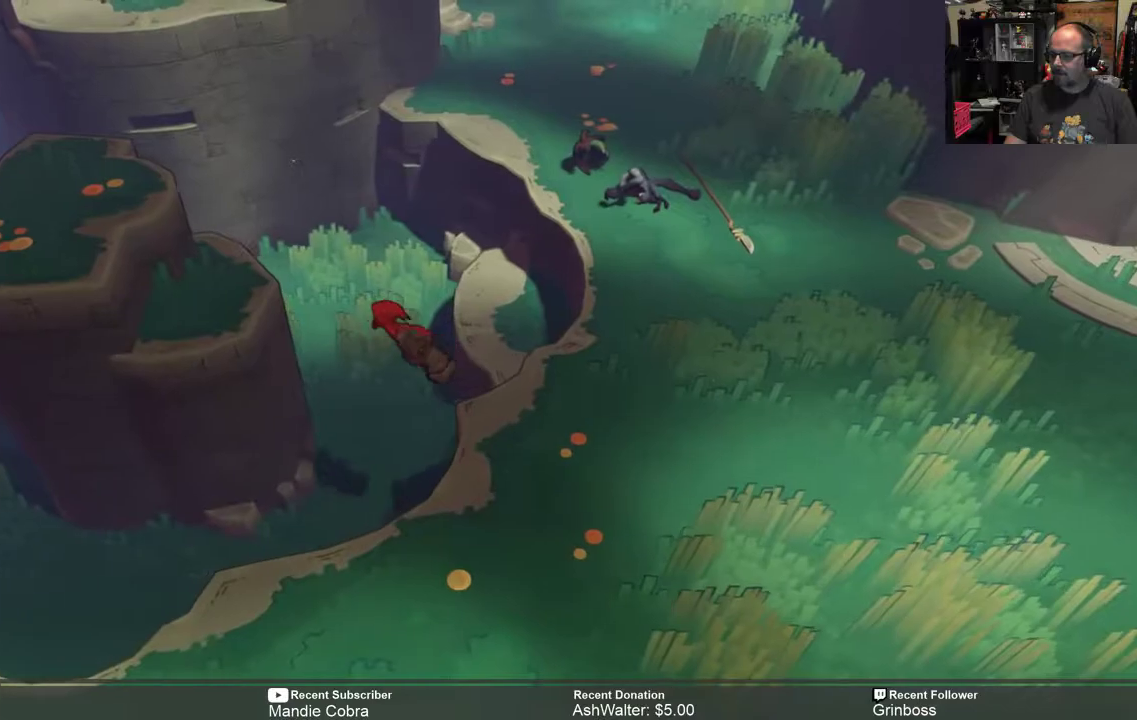
{"buttons": ["R2"], "left_stick": "left", "right_stick": "center", "events": [[483, "A", "up"]]}
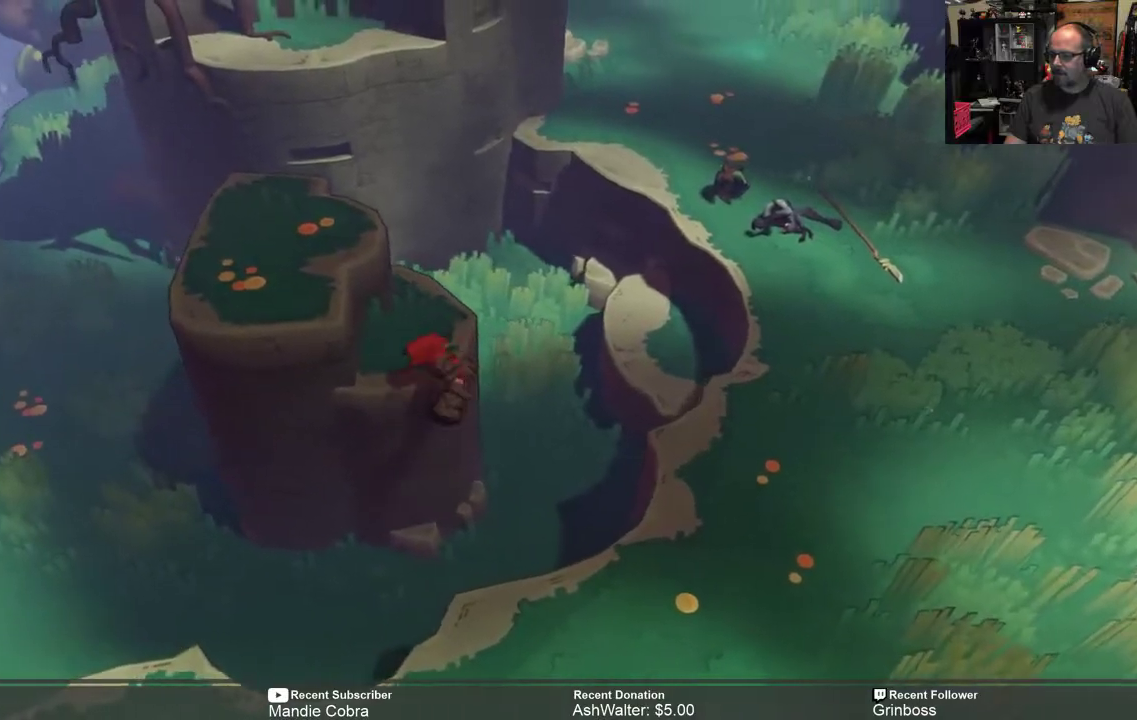
{"buttons": ["R2"], "left_stick": "center", "right_stick": "center", "events": [[33, "left_stick", "up-left"], [350, "left_stick", "center"]]}
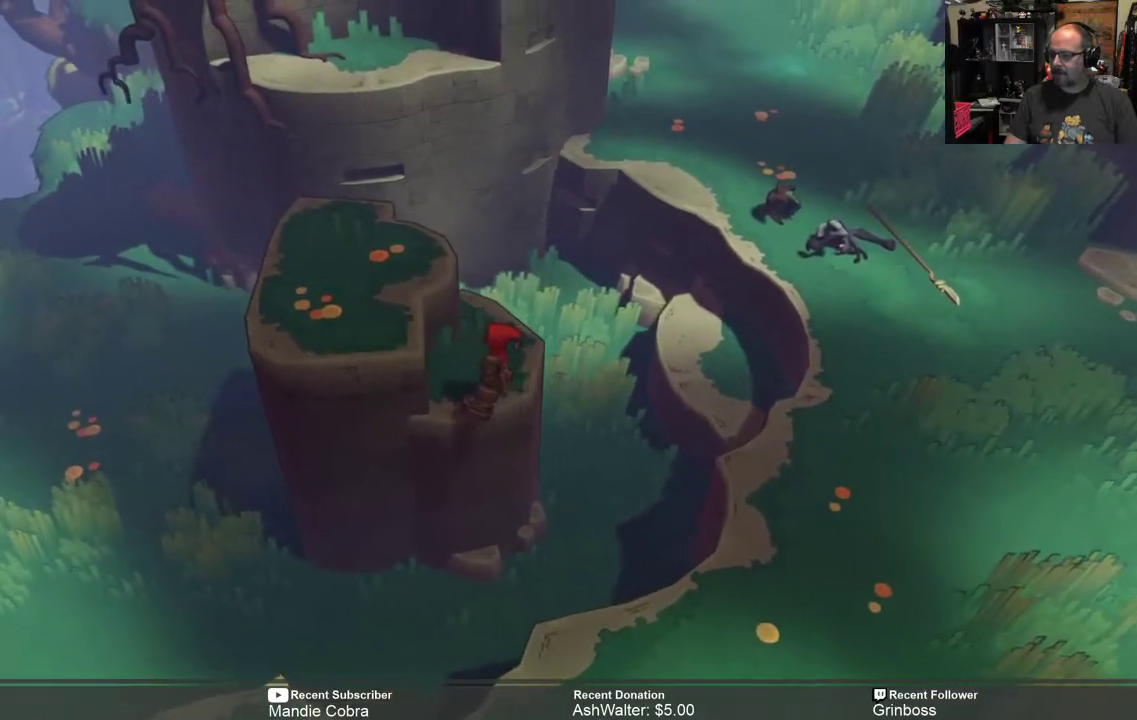
{"buttons": ["R2"], "left_stick": "up-left", "right_stick": "center", "events": [[83, "left_stick", "left"], [250, "left_stick", "up-left"]]}
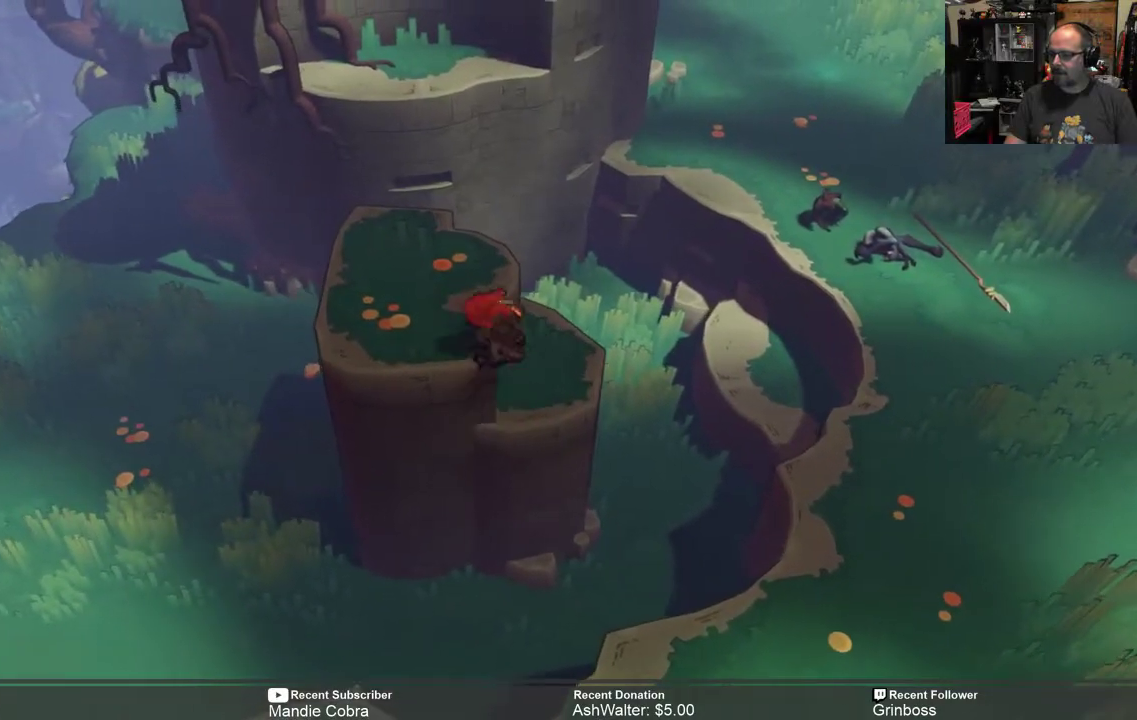
{"buttons": ["R2"], "left_stick": "left", "right_stick": "center", "events": [[200, "left_stick", "center"], [500, "left_stick", "left"]]}
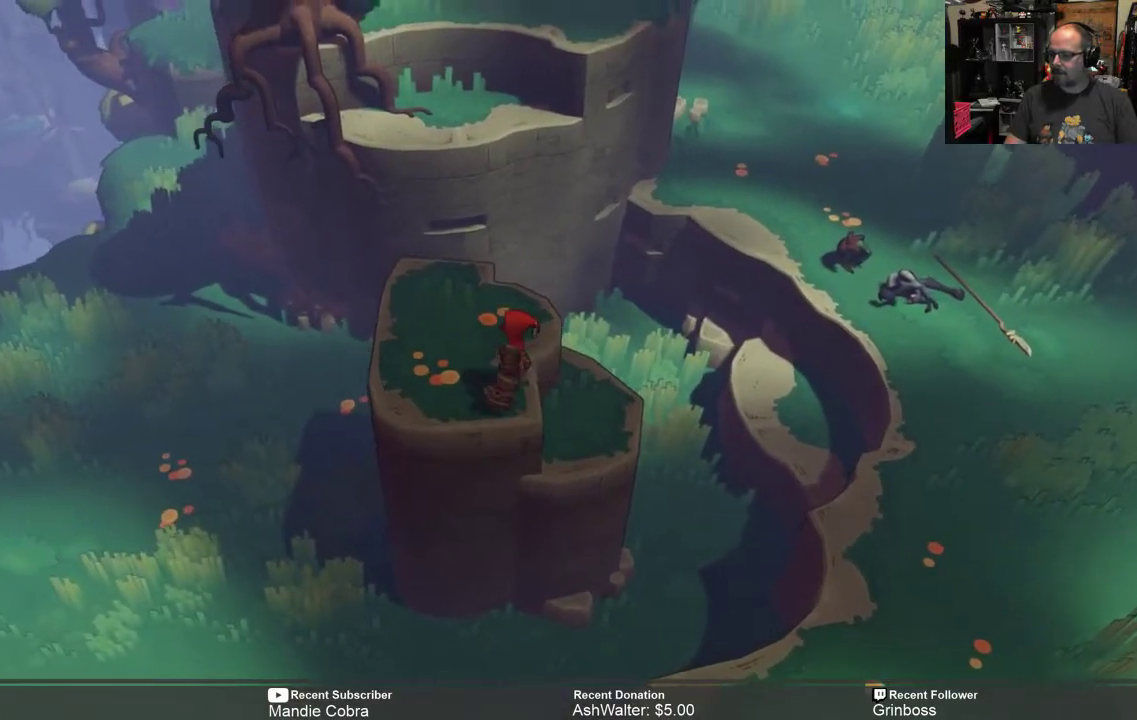
{"buttons": ["R2"], "left_stick": "up", "right_stick": "center", "events": [[233, "left_stick", "center"], [500, "left_stick", "up"]]}
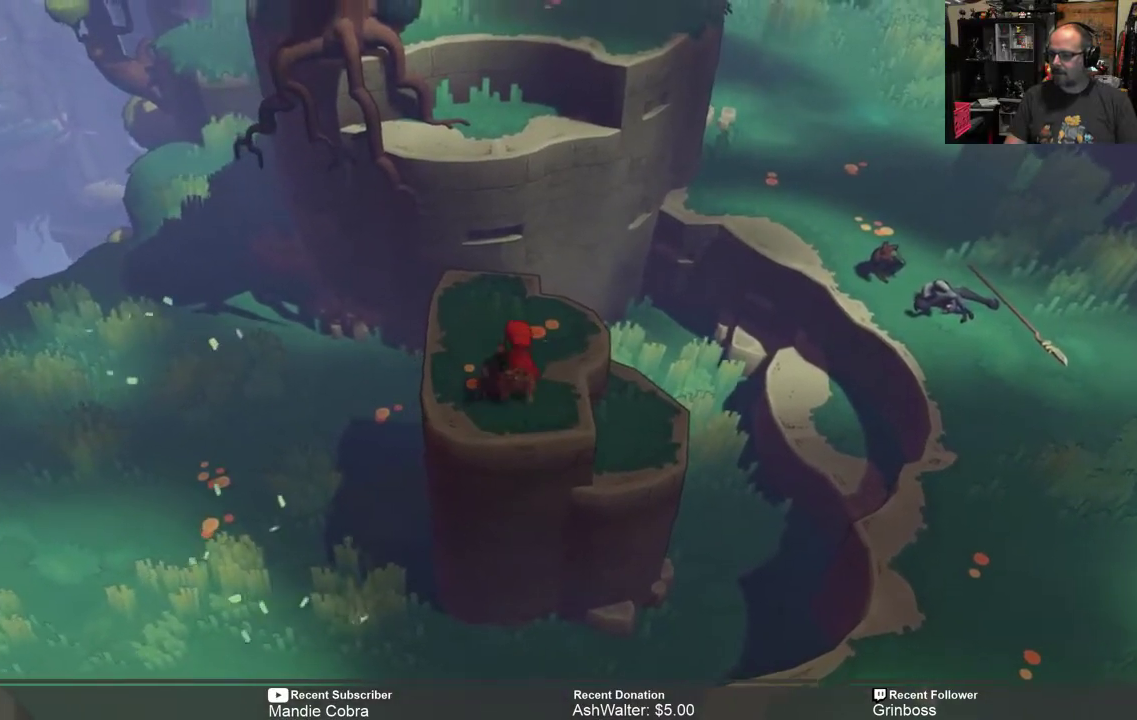
{"buttons": ["R2"], "left_stick": "up", "right_stick": "center", "events": []}
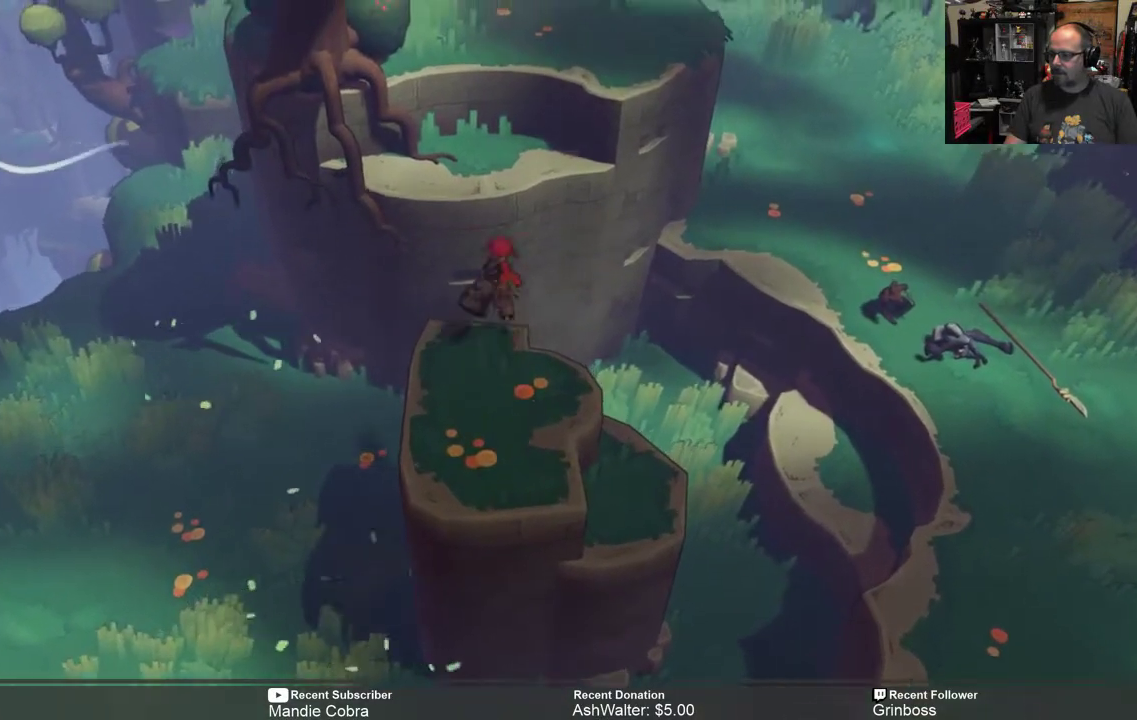
{"buttons": ["A", "R2"], "left_stick": "up", "right_stick": "center", "events": [[33, "A", "down"]]}
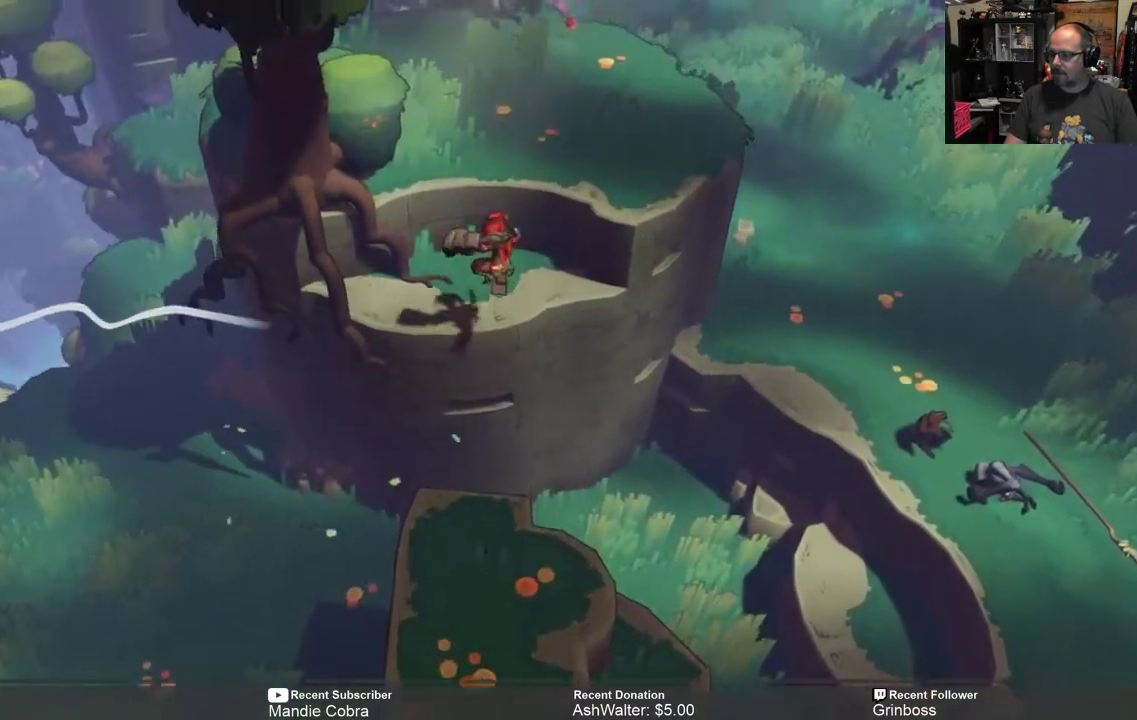
{"buttons": ["A", "R2"], "left_stick": "up", "right_stick": "center", "events": [[117, "A", "up"], [350, "A", "down"]]}
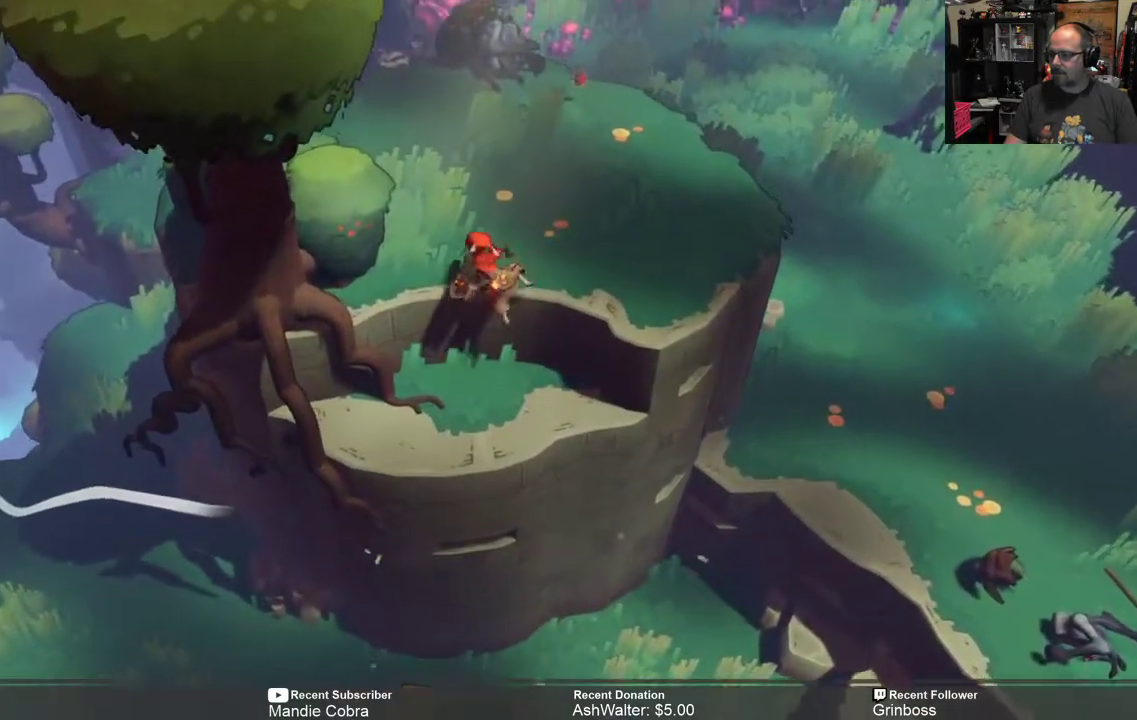
{"buttons": ["R2"], "left_stick": "center", "right_stick": "center", "events": [[150, "A", "up"], [417, "left_stick", "center"]]}
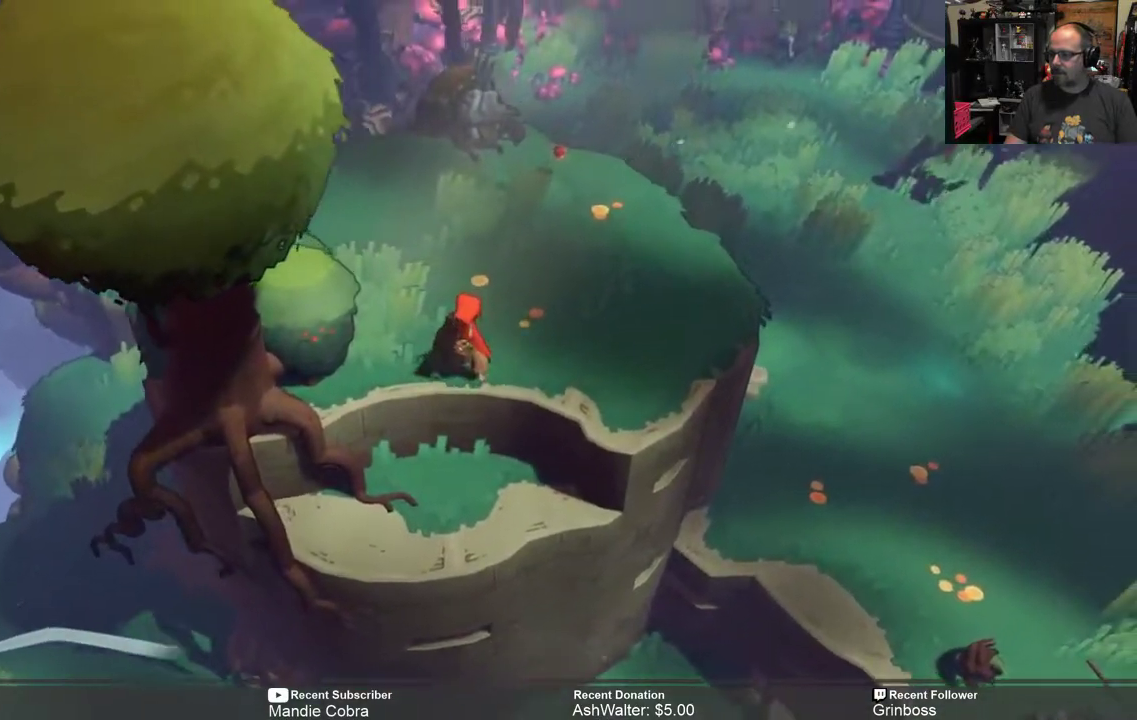
{"buttons": ["R2"], "left_stick": "up-right", "right_stick": "center", "events": [[167, "left_stick", "up"], [467, "left_stick", "up-right"]]}
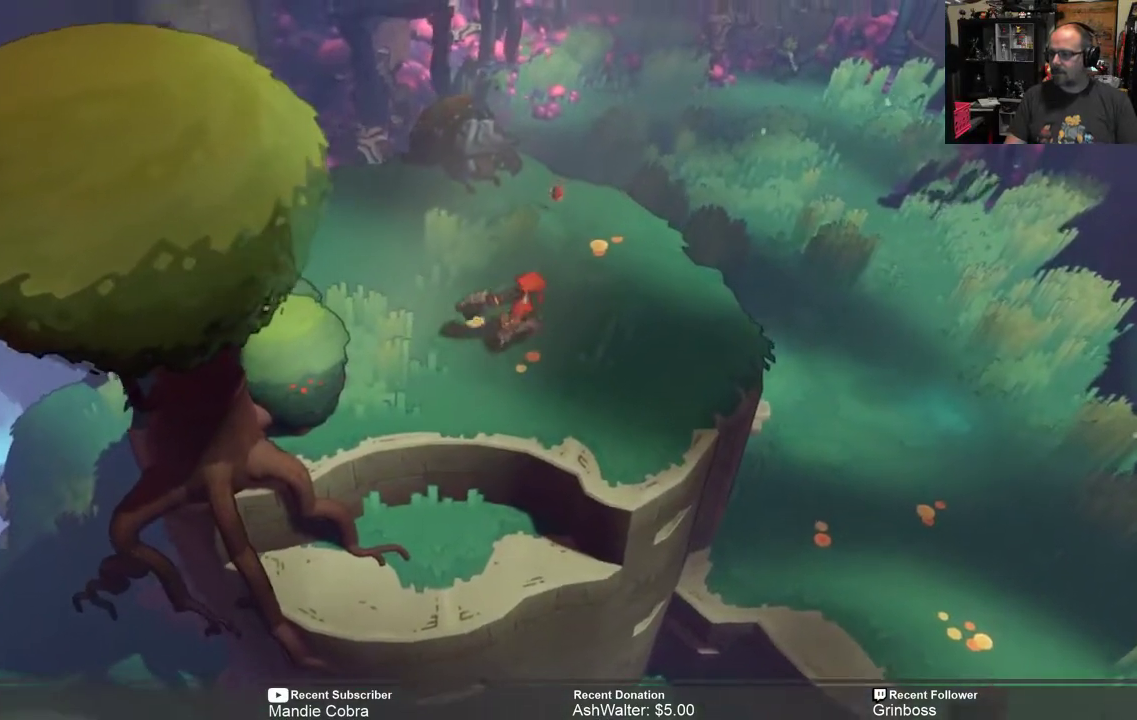
{"buttons": ["R2"], "left_stick": "up", "right_stick": "center", "events": [[283, "left_stick", "up"]]}
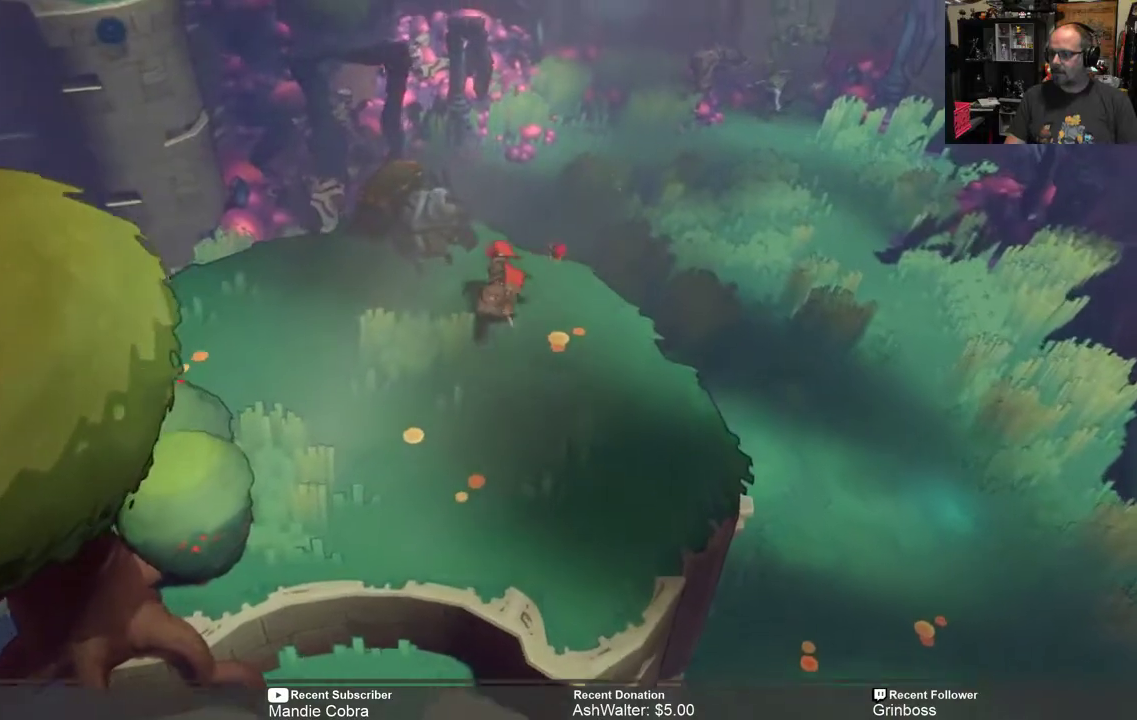
{"buttons": ["R2"], "left_stick": "center", "right_stick": "center", "events": [[167, "left_stick", "center"]]}
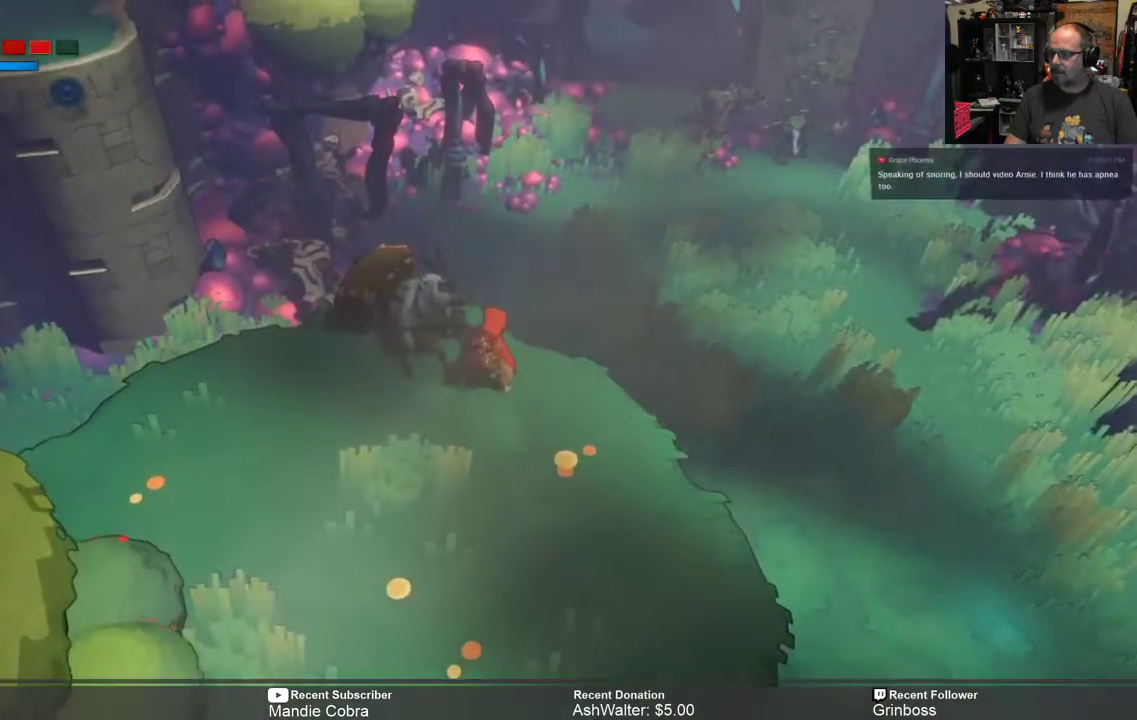
{"buttons": ["R2"], "left_stick": "center", "right_stick": "center", "events": []}
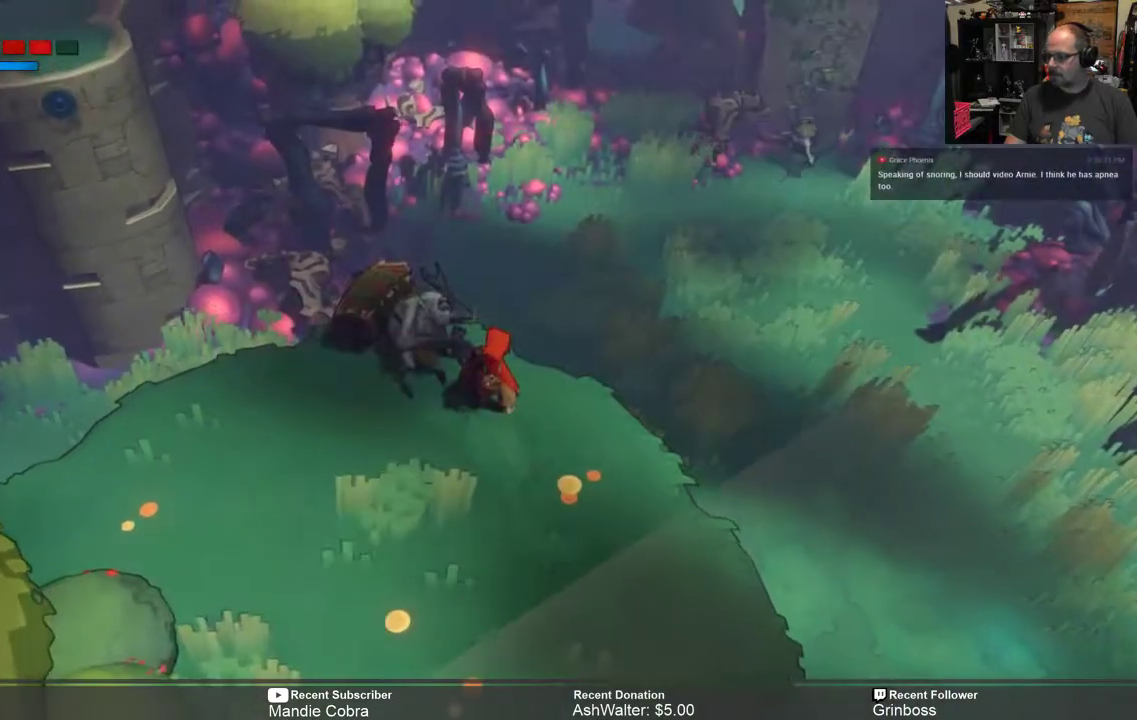
{"buttons": ["R2"], "left_stick": "center", "right_stick": "center", "events": []}
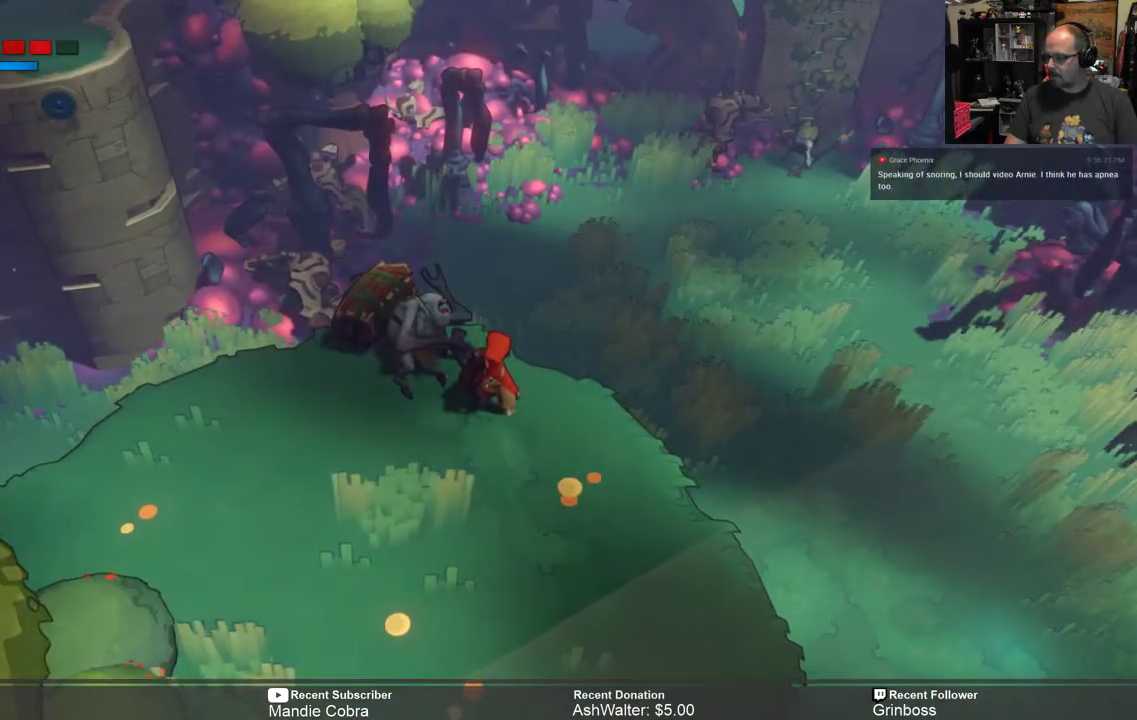
{"buttons": ["R2"], "left_stick": "center", "right_stick": "center", "events": []}
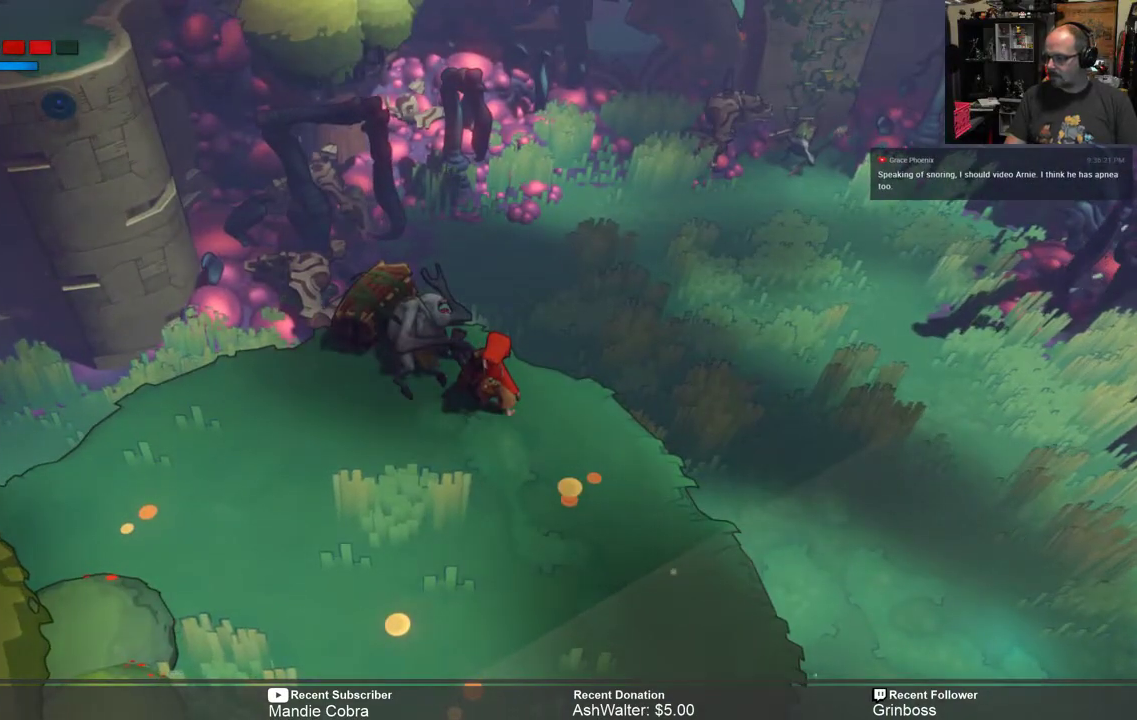
{"buttons": ["R2"], "left_stick": "center", "right_stick": "center", "events": [[117, "left_stick", "down"], [383, "left_stick", "center"]]}